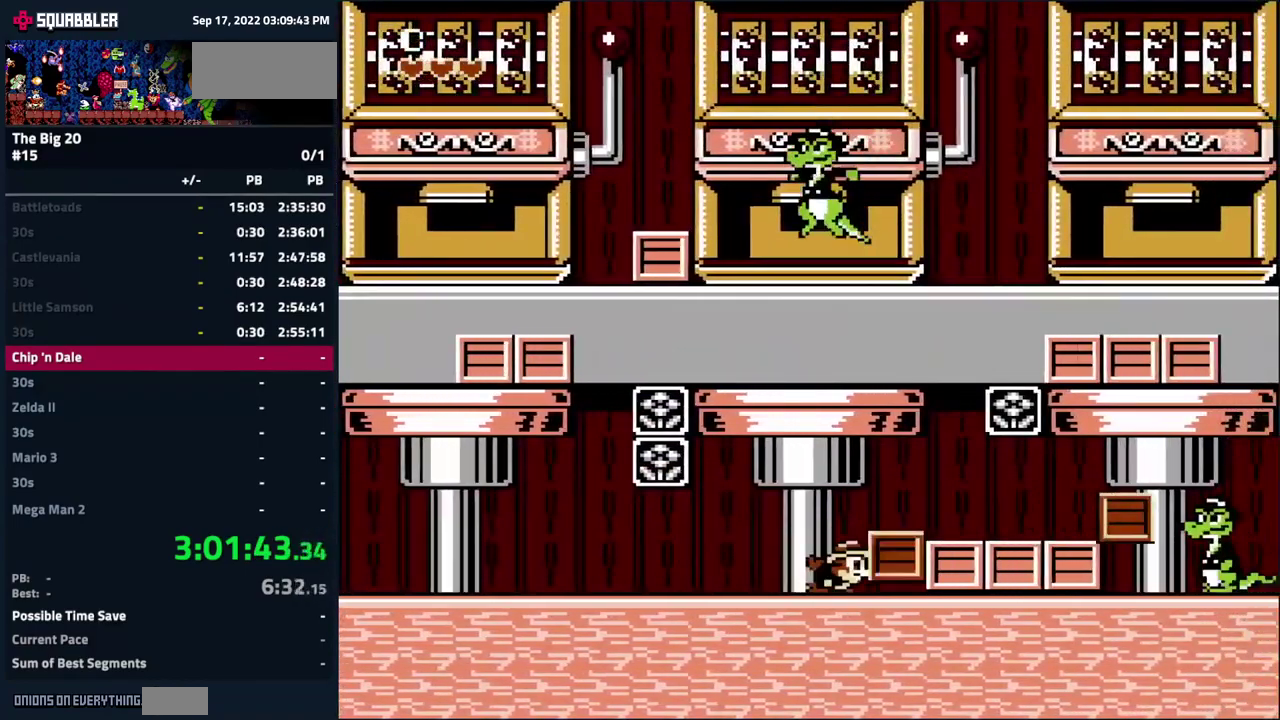
Gameplay with a controller (Nintendo layout); each line is a JSON object with the inputs held at the frame after it. "events" lists button and stick changes between this image and that frame as [ms after this image, input, new state], when the widget could be followed in between. Not read: L3 R3.
{"buttons": ["DPAD_RIGHT"], "events": [[67, "B", "up"], [167, "A", "down"], [250, "A", "up"]]}
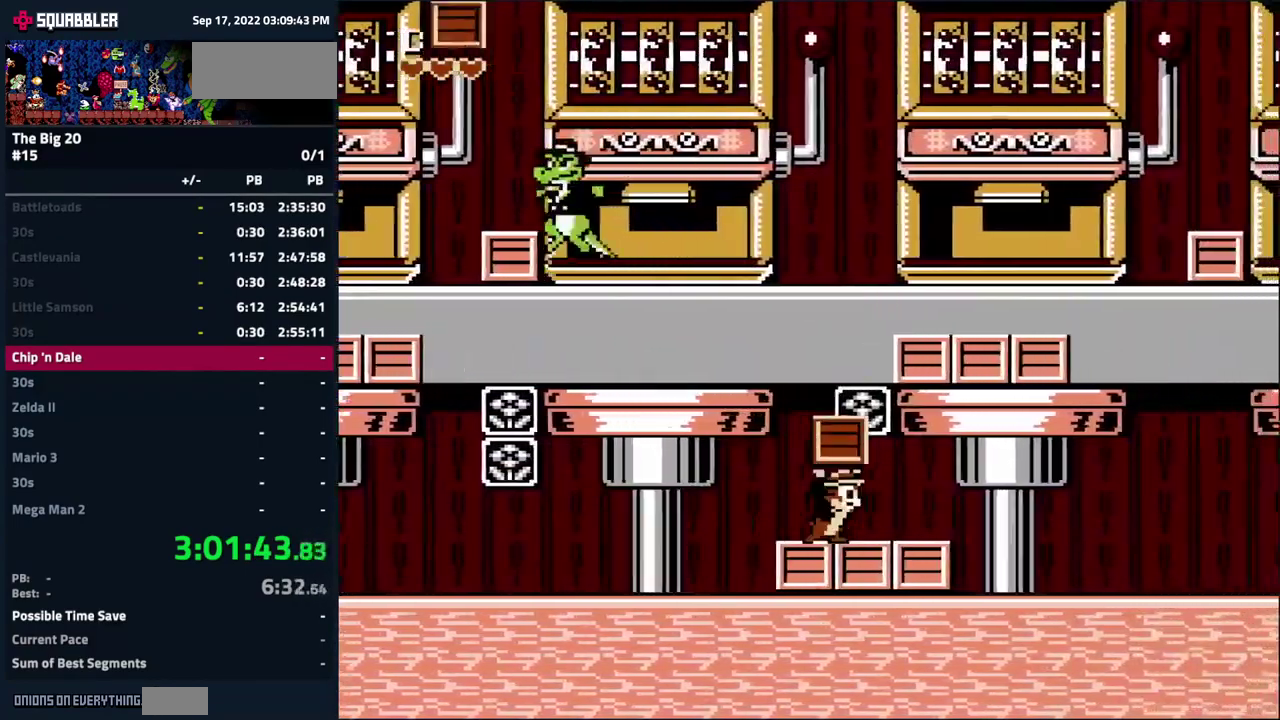
{"buttons": ["DPAD_RIGHT"], "events": []}
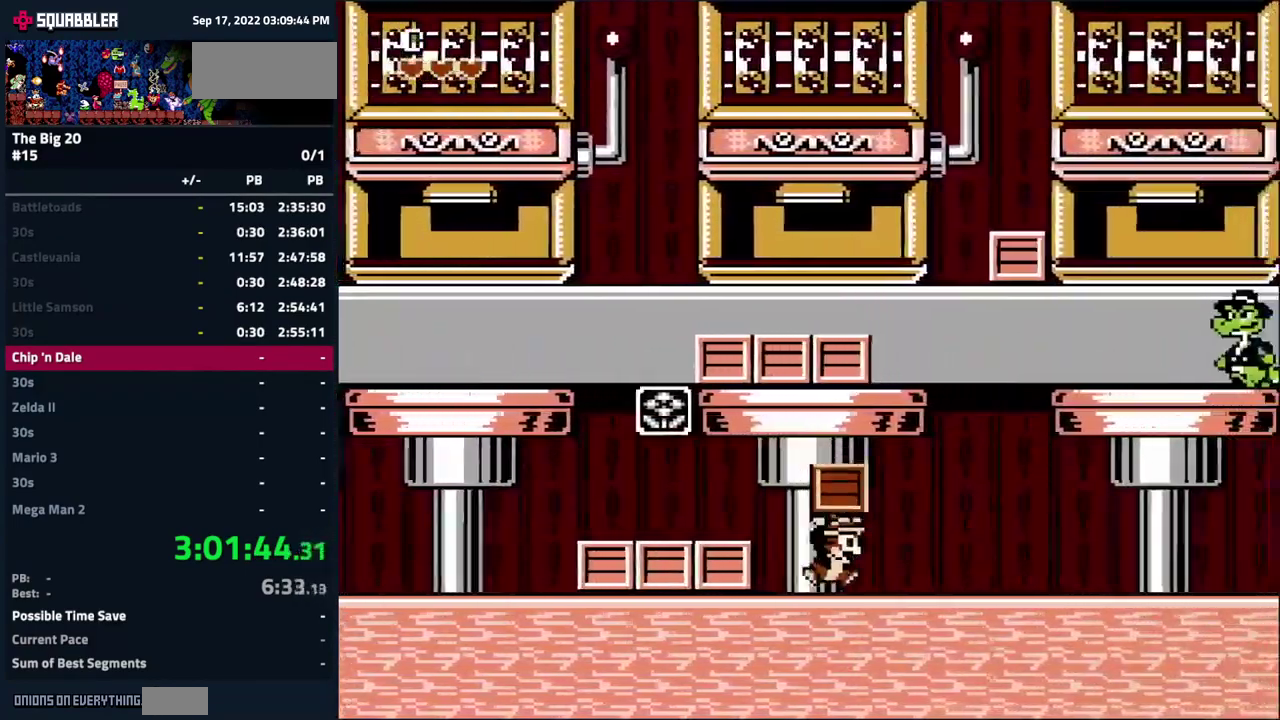
{"buttons": ["DPAD_RIGHT"], "events": []}
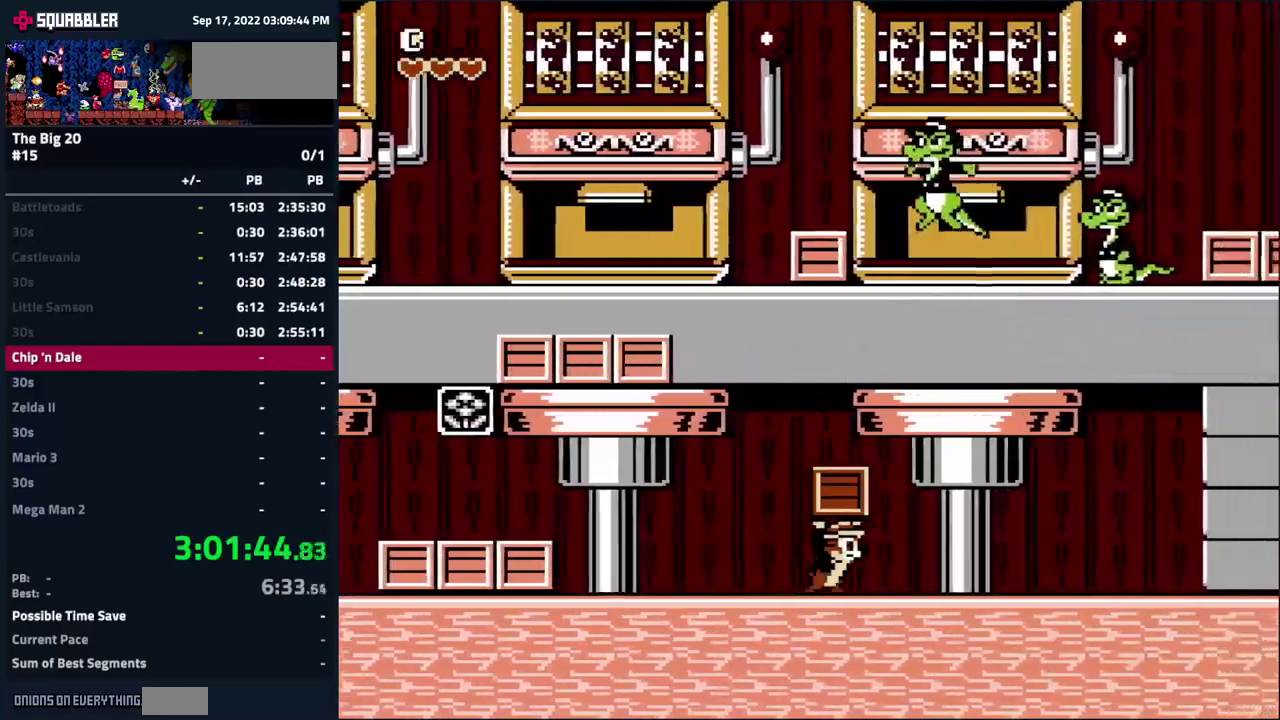
{"buttons": ["DPAD_RIGHT"], "events": []}
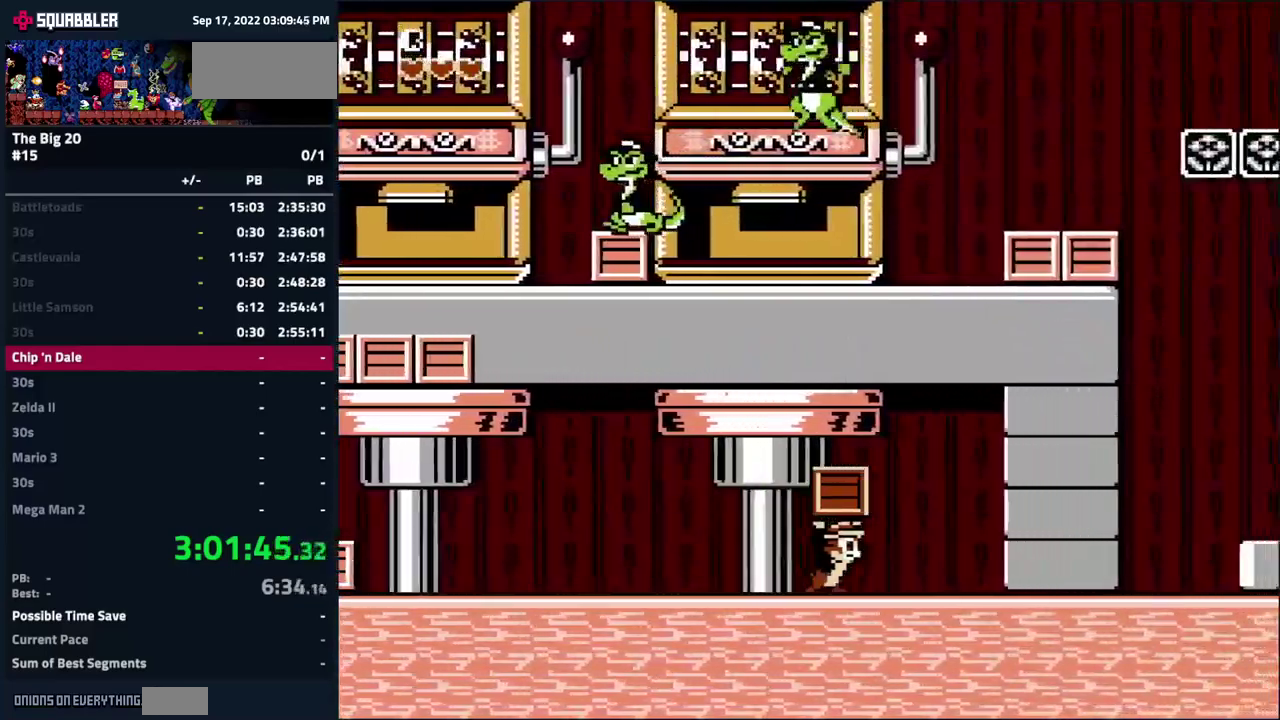
{"buttons": ["DPAD_RIGHT"], "events": []}
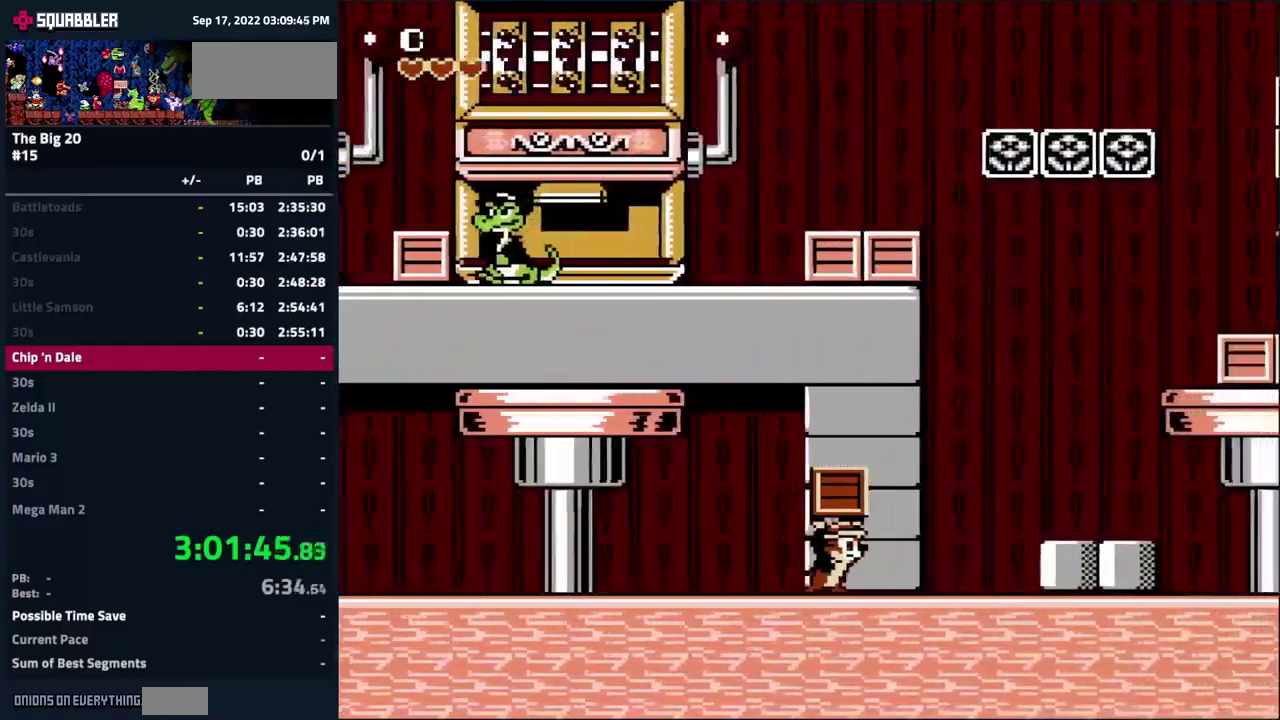
{"buttons": ["DPAD_RIGHT"], "events": []}
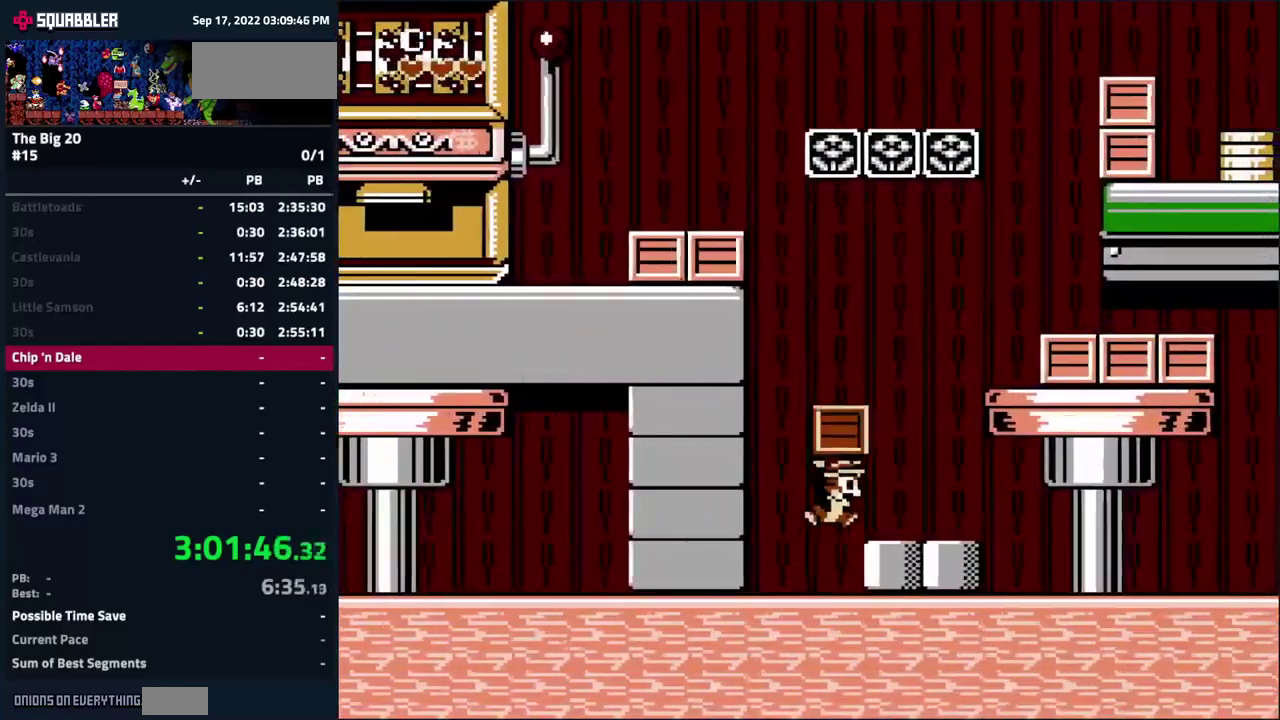
{"buttons": ["DPAD_RIGHT"], "events": []}
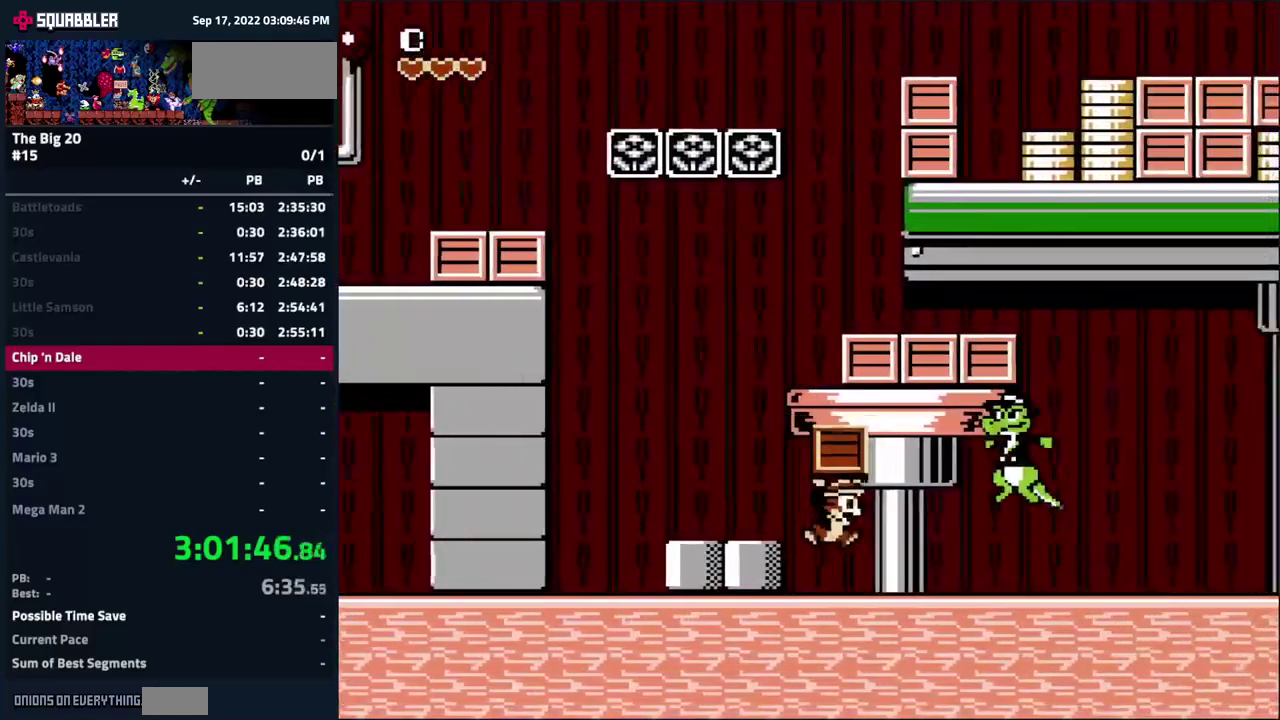
{"buttons": ["DPAD_RIGHT"], "events": [[166, "B", "down"], [166, "DPAD_RIGHT", "up"], [266, "B", "up"], [300, "DPAD_RIGHT", "down"]]}
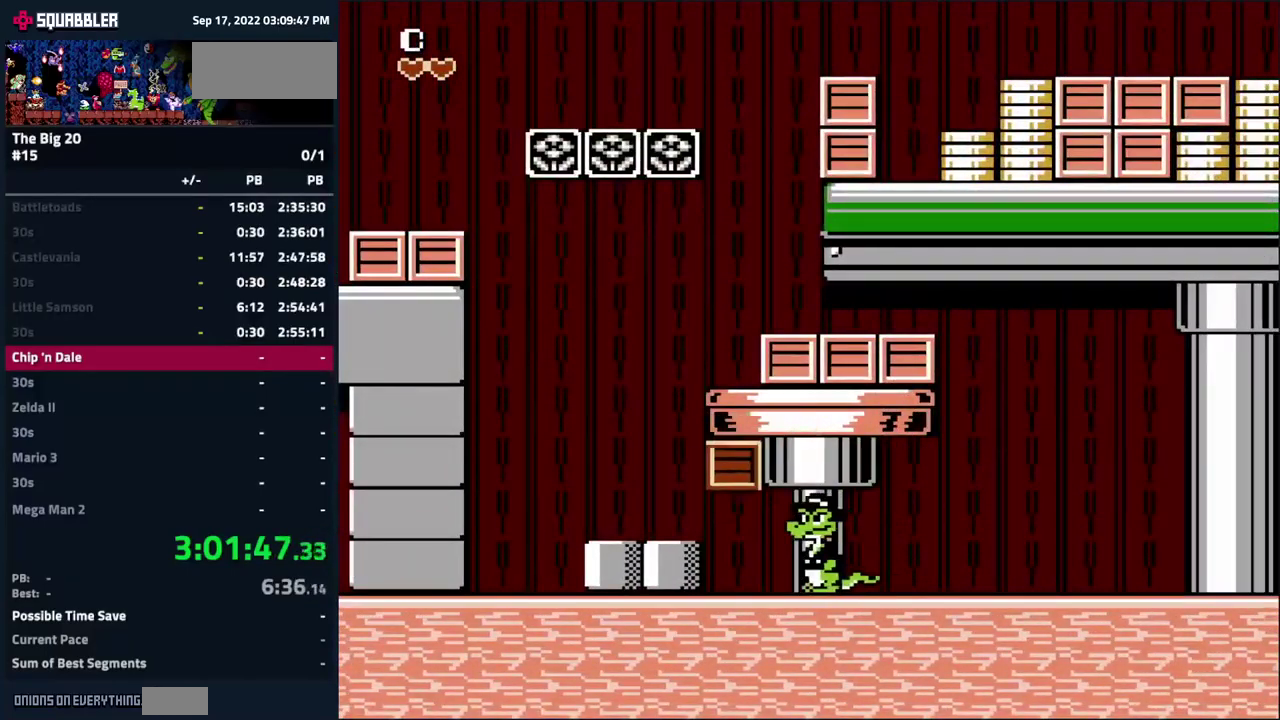
{"buttons": ["DPAD_RIGHT"], "events": []}
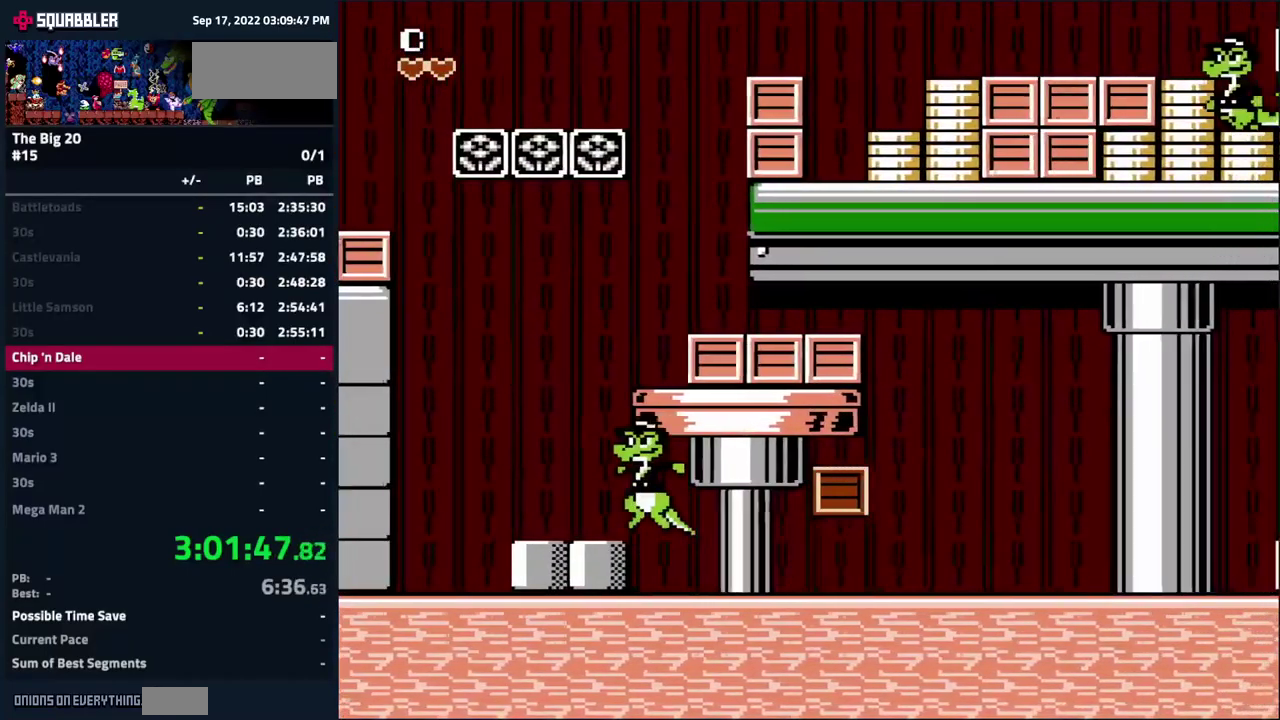
{"buttons": ["DPAD_RIGHT"], "events": []}
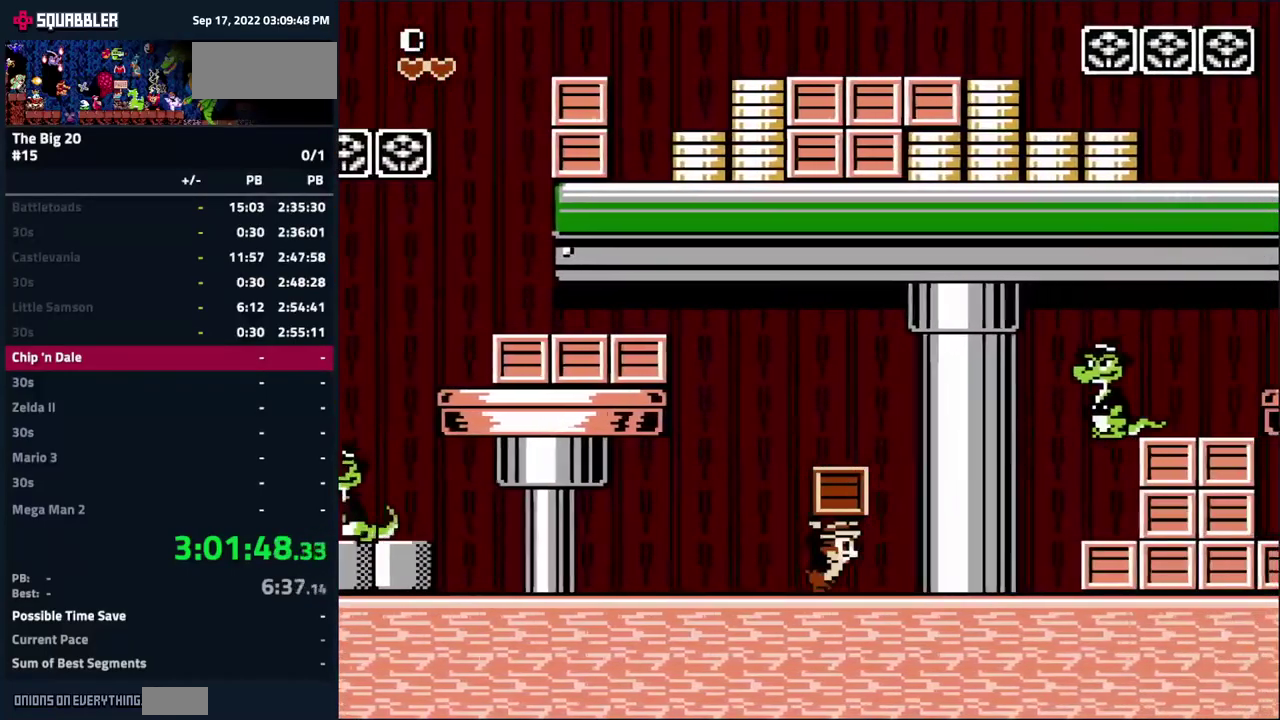
{"buttons": ["DPAD_RIGHT"], "events": []}
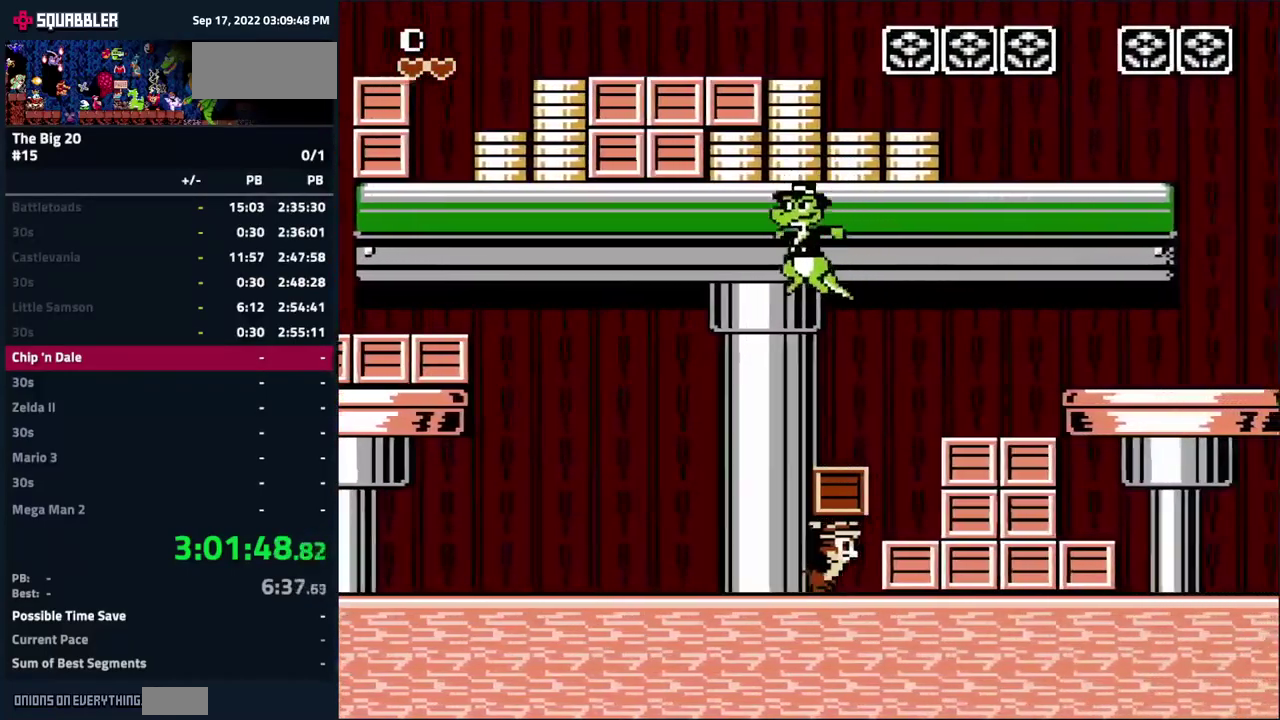
{"buttons": ["DPAD_RIGHT"], "events": []}
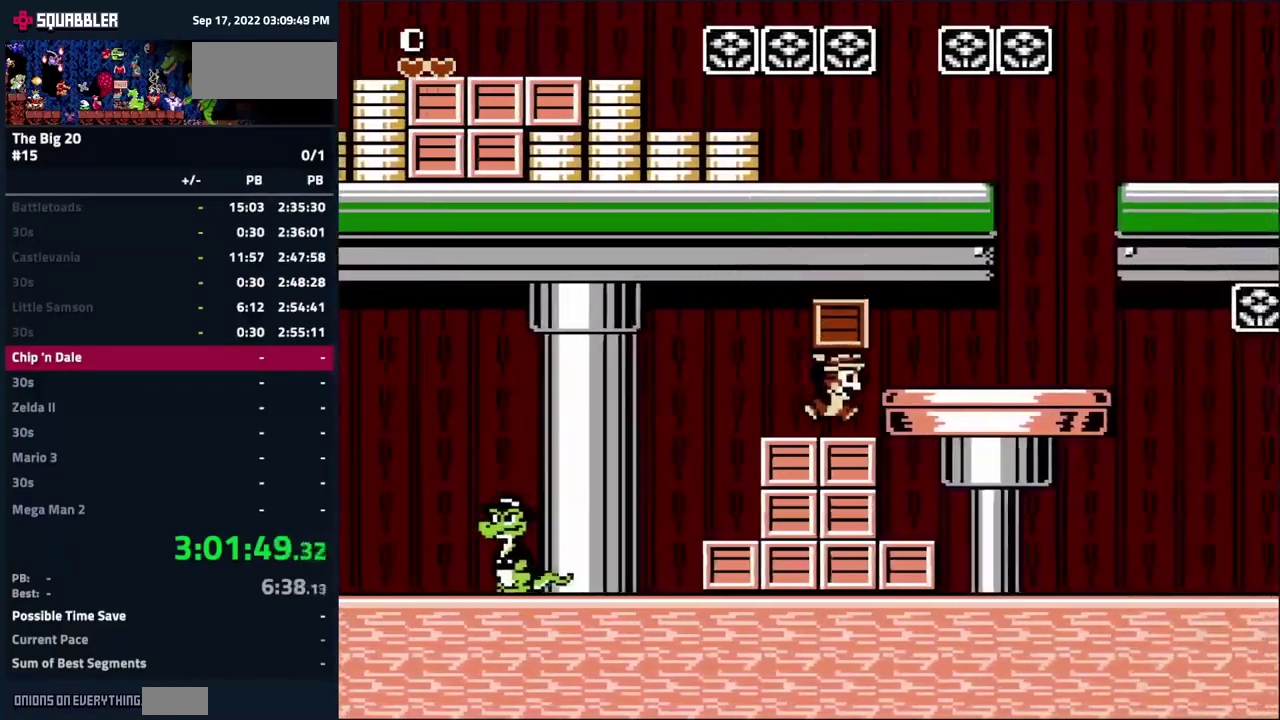
{"buttons": ["DPAD_RIGHT"], "events": []}
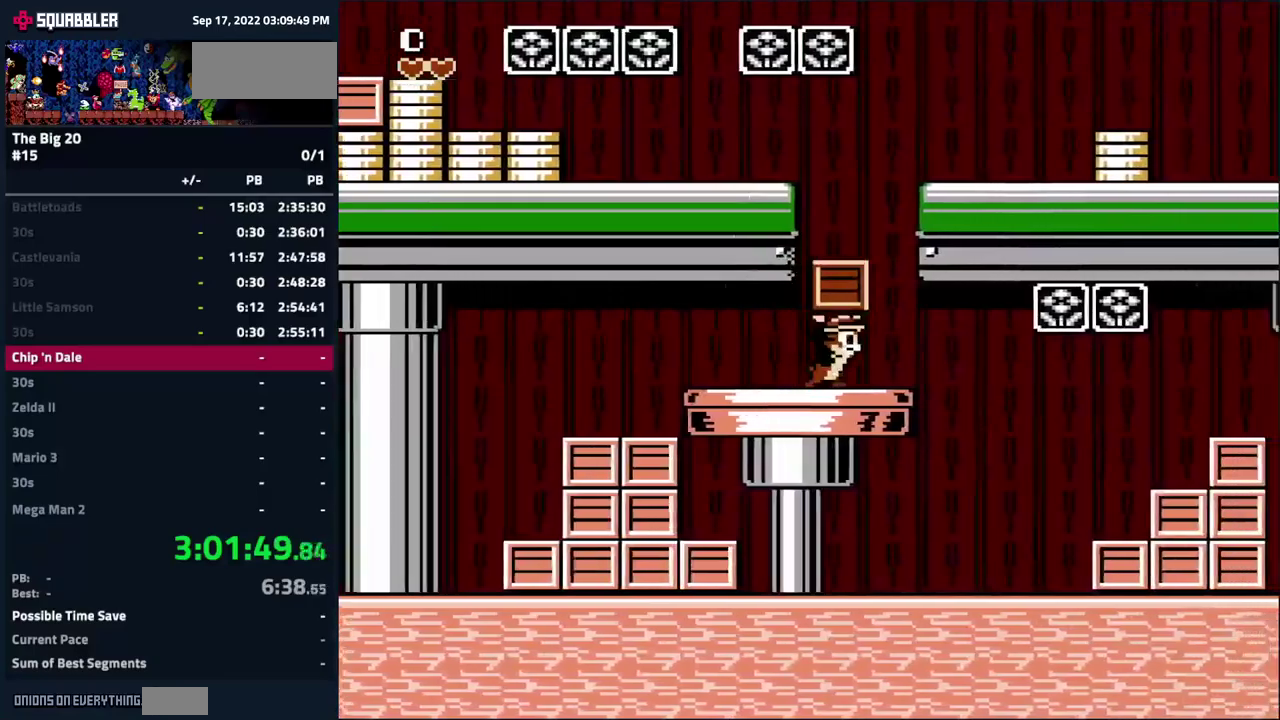
{"buttons": ["DPAD_RIGHT"], "events": []}
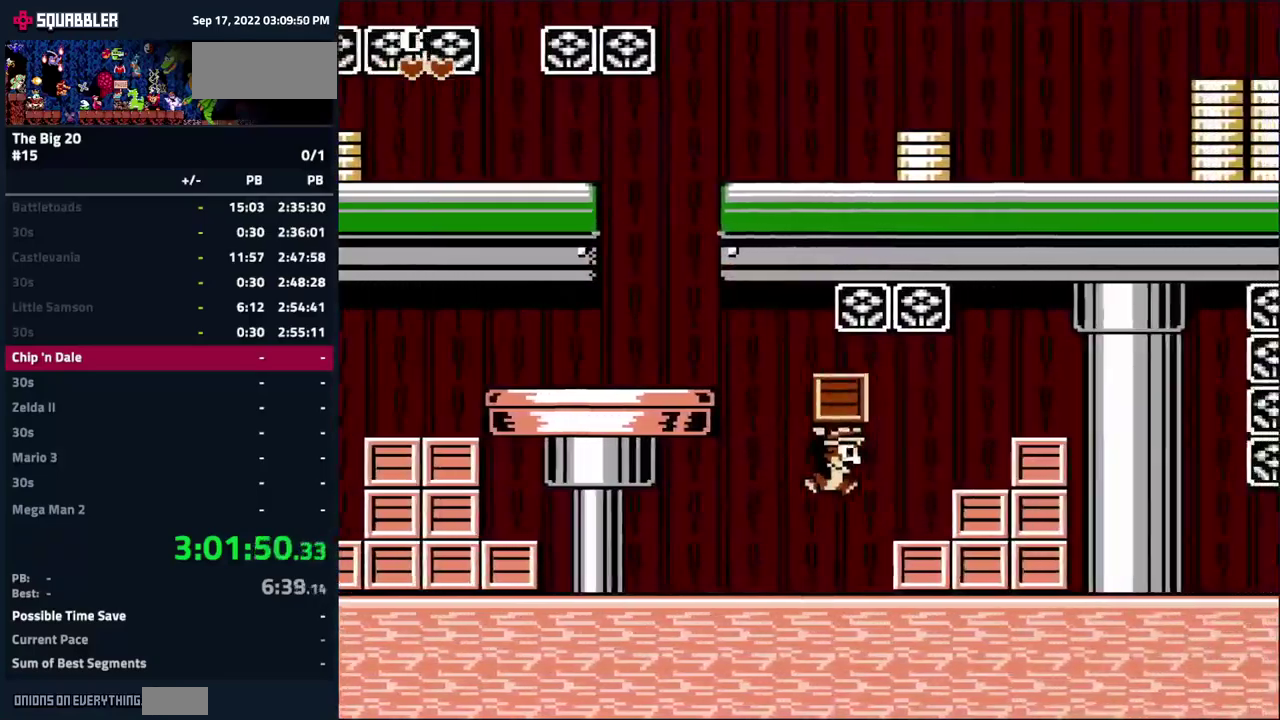
{"buttons": ["DPAD_RIGHT"], "events": [[50, "B", "down"], [167, "B", "up"], [233, "A", "down"], [383, "A", "up"]]}
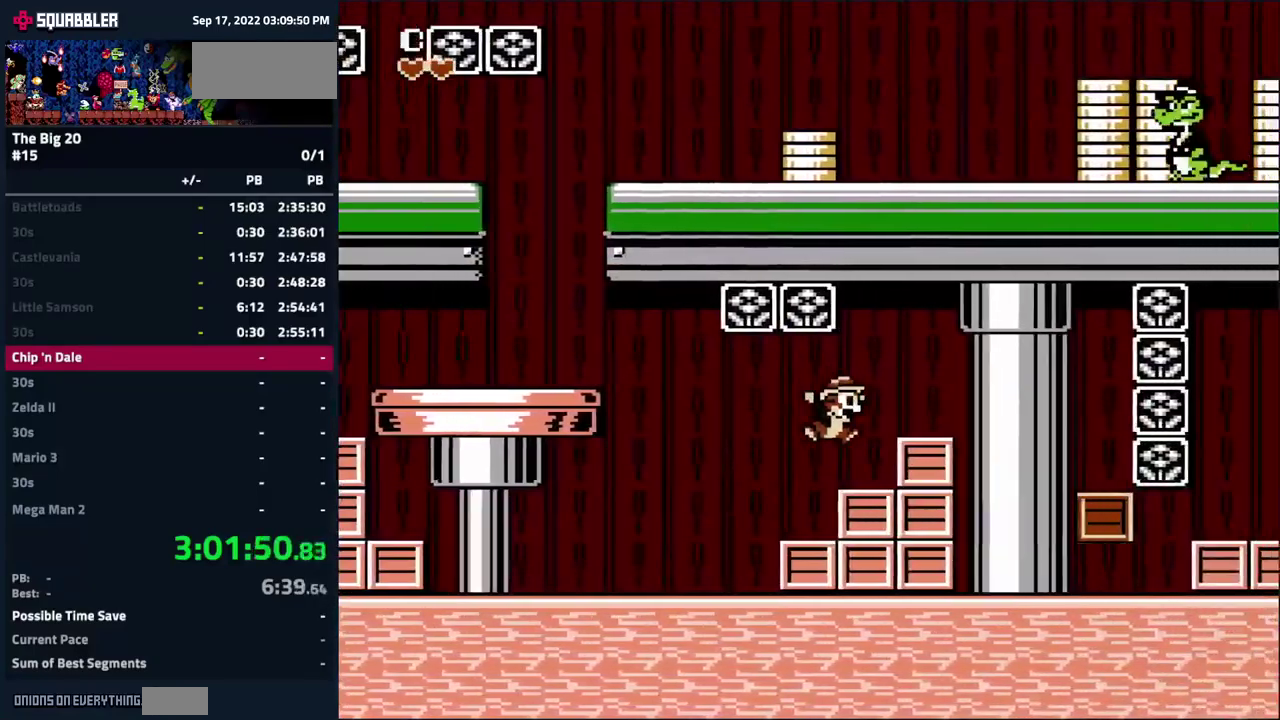
{"buttons": ["DPAD_RIGHT"], "events": [[150, "B", "down"], [300, "B", "up"]]}
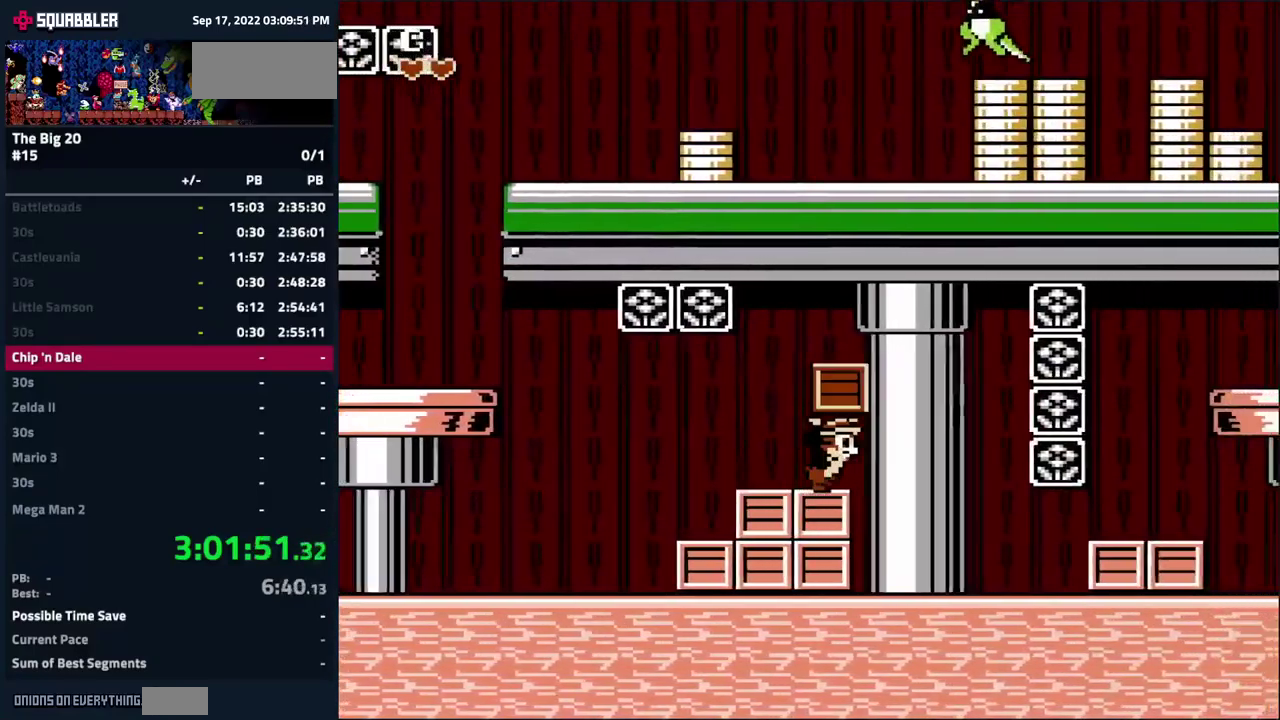
{"buttons": ["DPAD_RIGHT"], "events": [[250, "B", "down"], [367, "B", "up"]]}
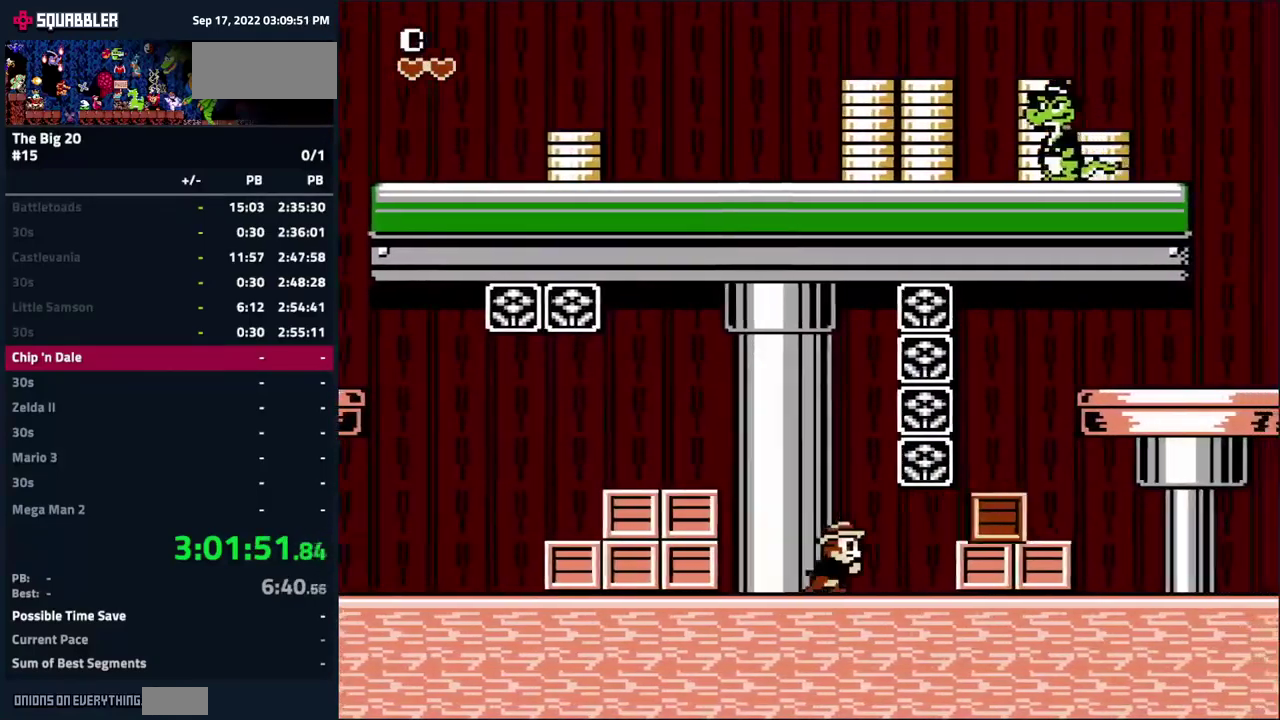
{"buttons": ["A", "DPAD_RIGHT"], "events": [[233, "B", "down"], [333, "B", "up"], [350, "A", "down"]]}
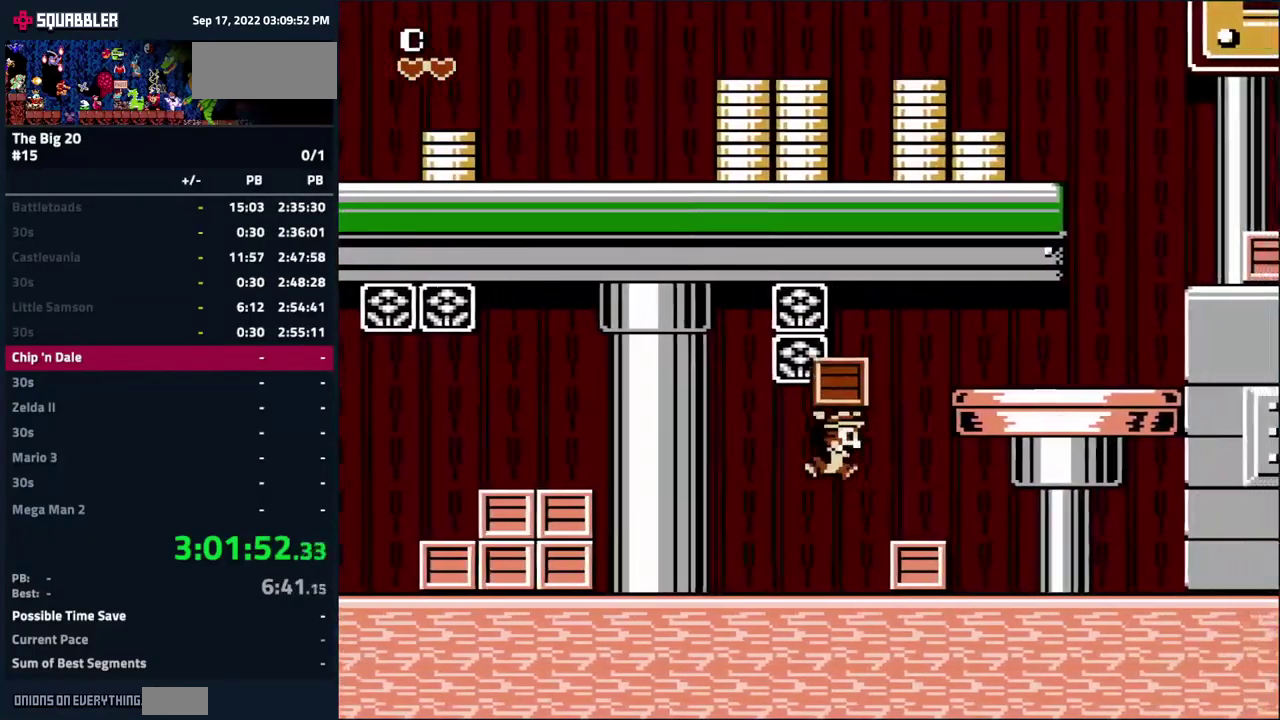
{"buttons": ["A", "DPAD_RIGHT"], "events": [[17, "A", "up"], [283, "DPAD_RIGHT", "up"], [383, "A", "down"], [417, "DPAD_RIGHT", "down"]]}
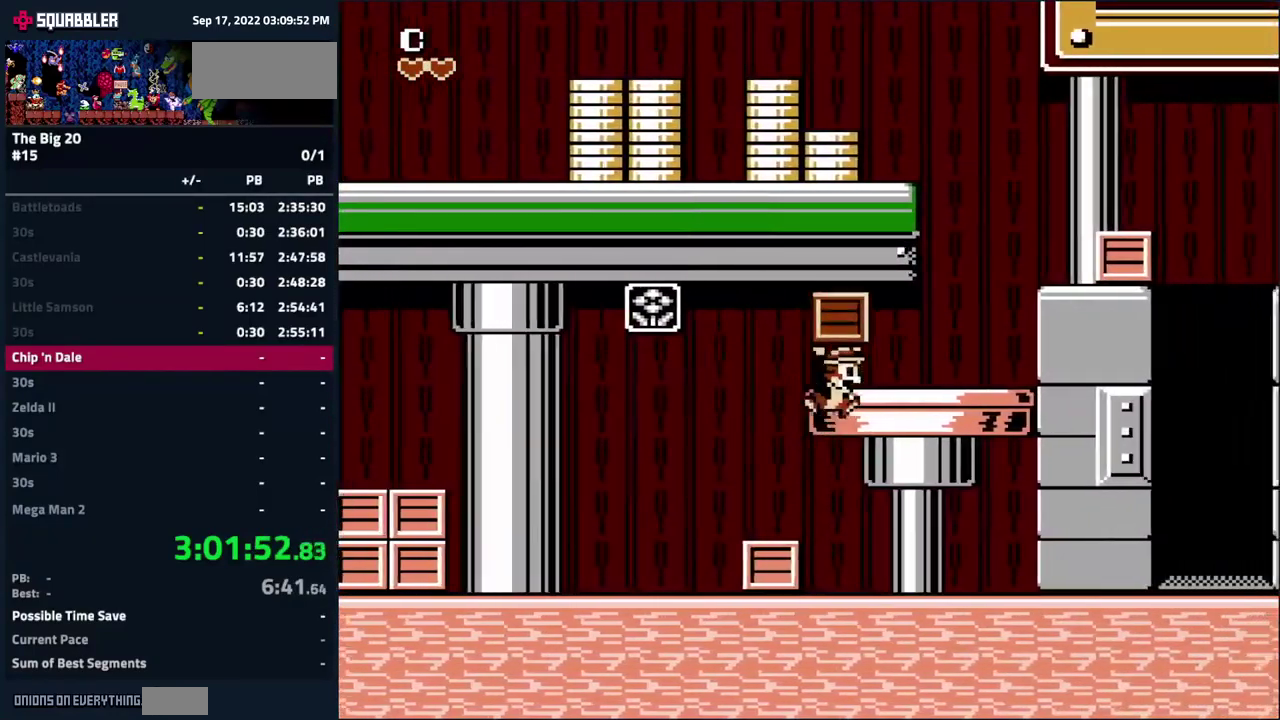
{"buttons": ["A", "DPAD_RIGHT"], "events": [[83, "A", "up"], [317, "A", "down"]]}
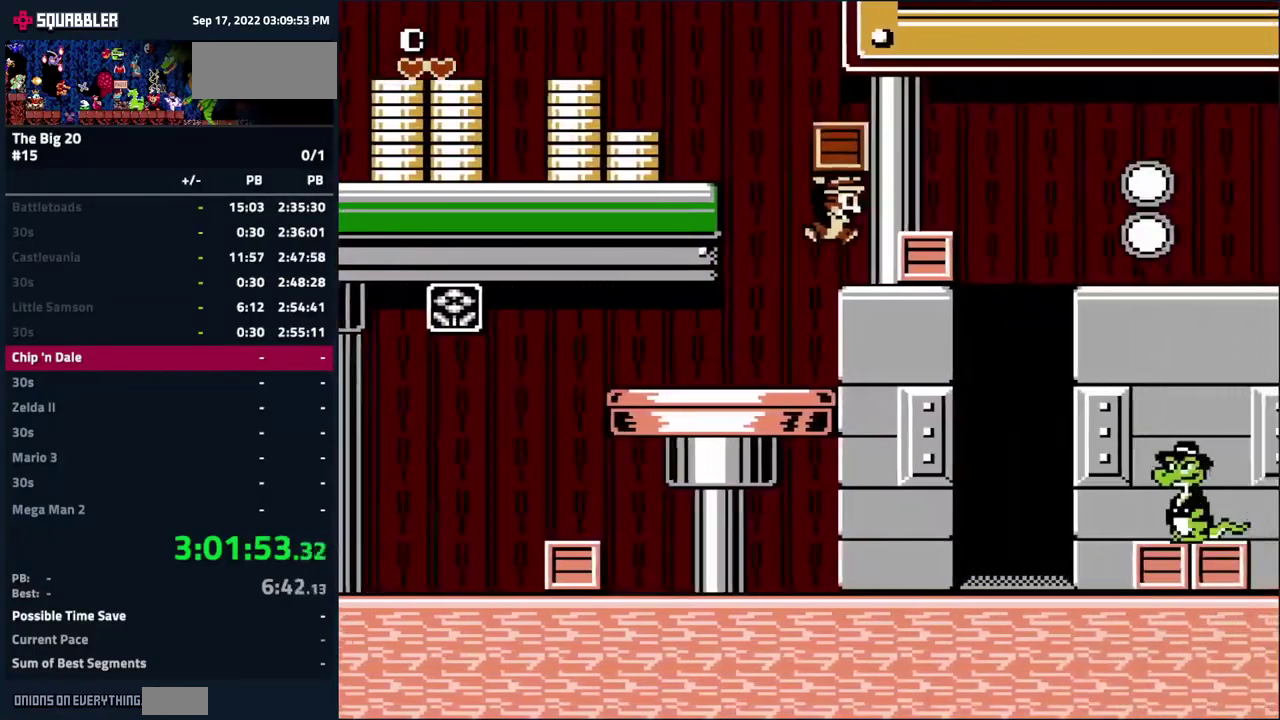
{"buttons": ["DPAD_RIGHT"], "events": [[33, "A", "up"], [233, "A", "down"], [500, "A", "up"]]}
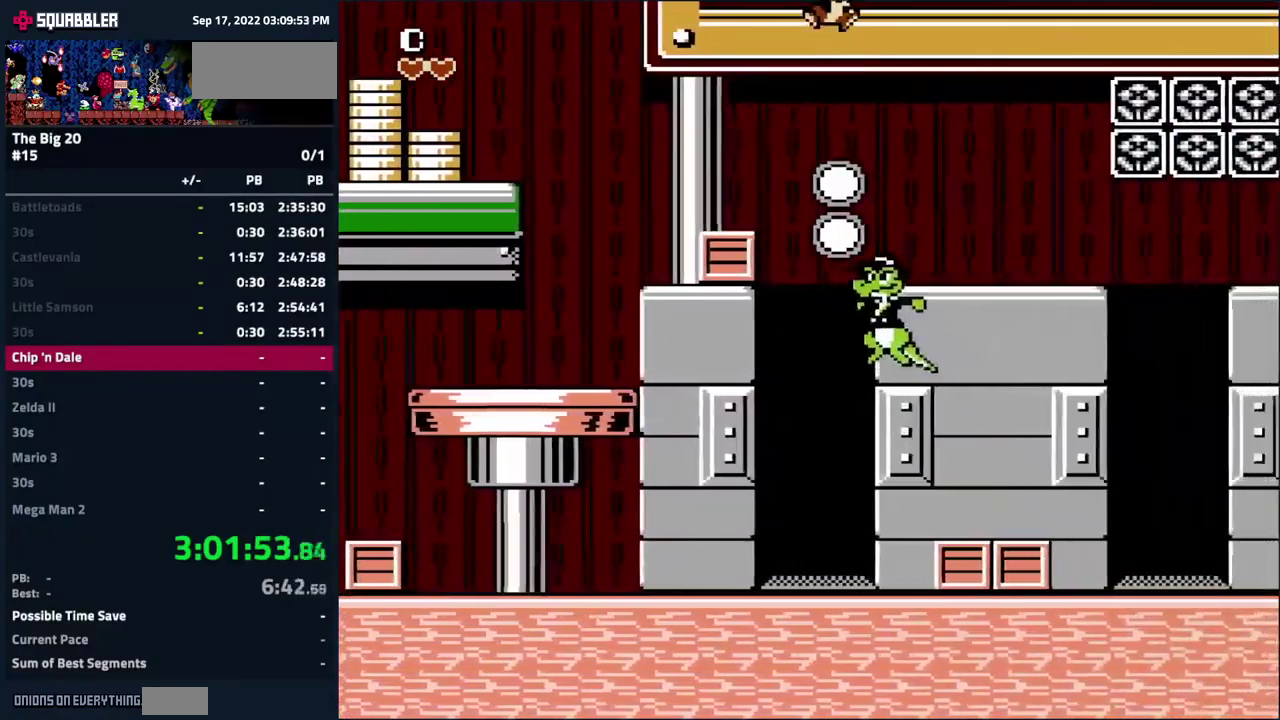
{"buttons": ["DPAD_RIGHT"], "events": []}
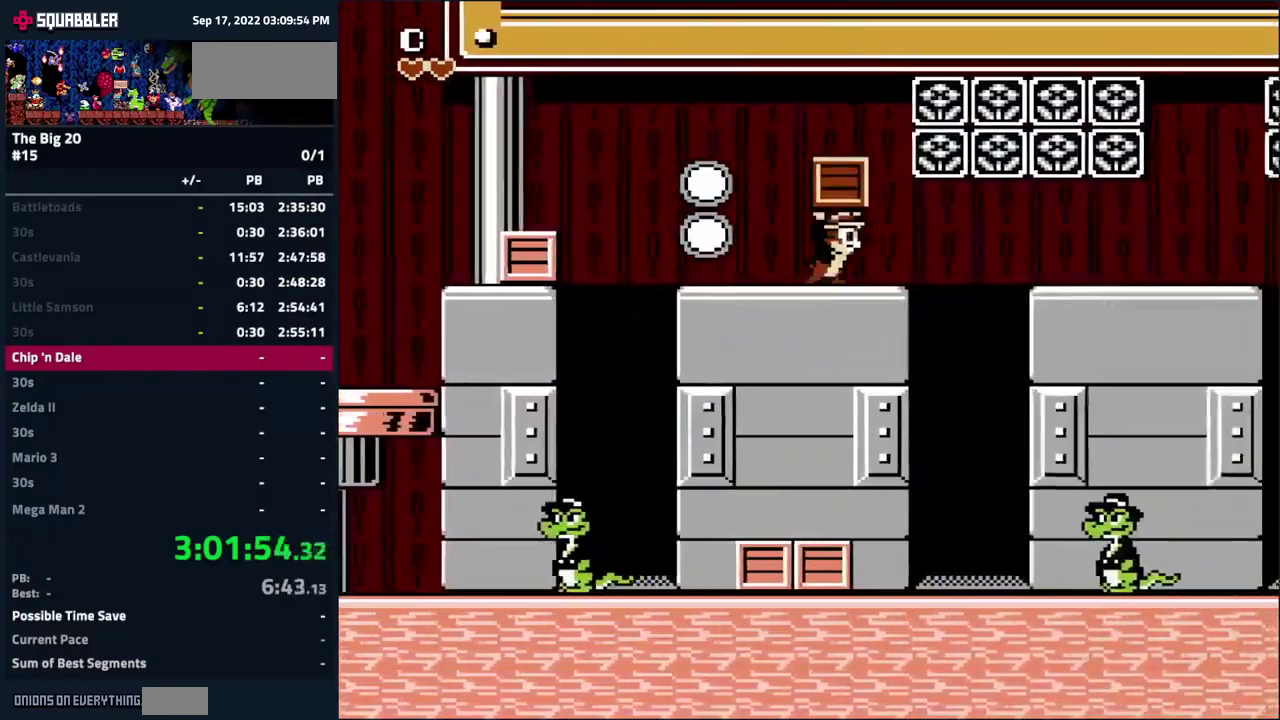
{"buttons": ["DPAD_RIGHT"], "events": [[50, "A", "down"], [317, "A", "up"]]}
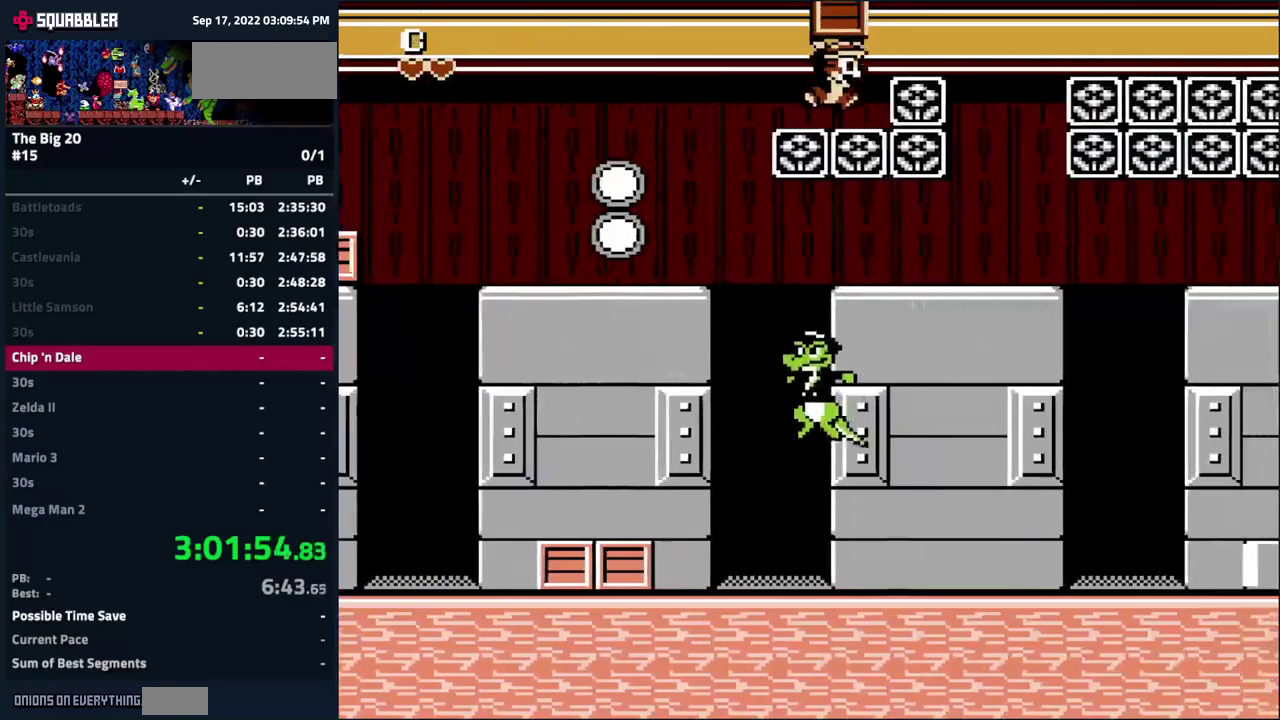
{"buttons": ["A", "DPAD_RIGHT"], "events": [[384, "A", "down"]]}
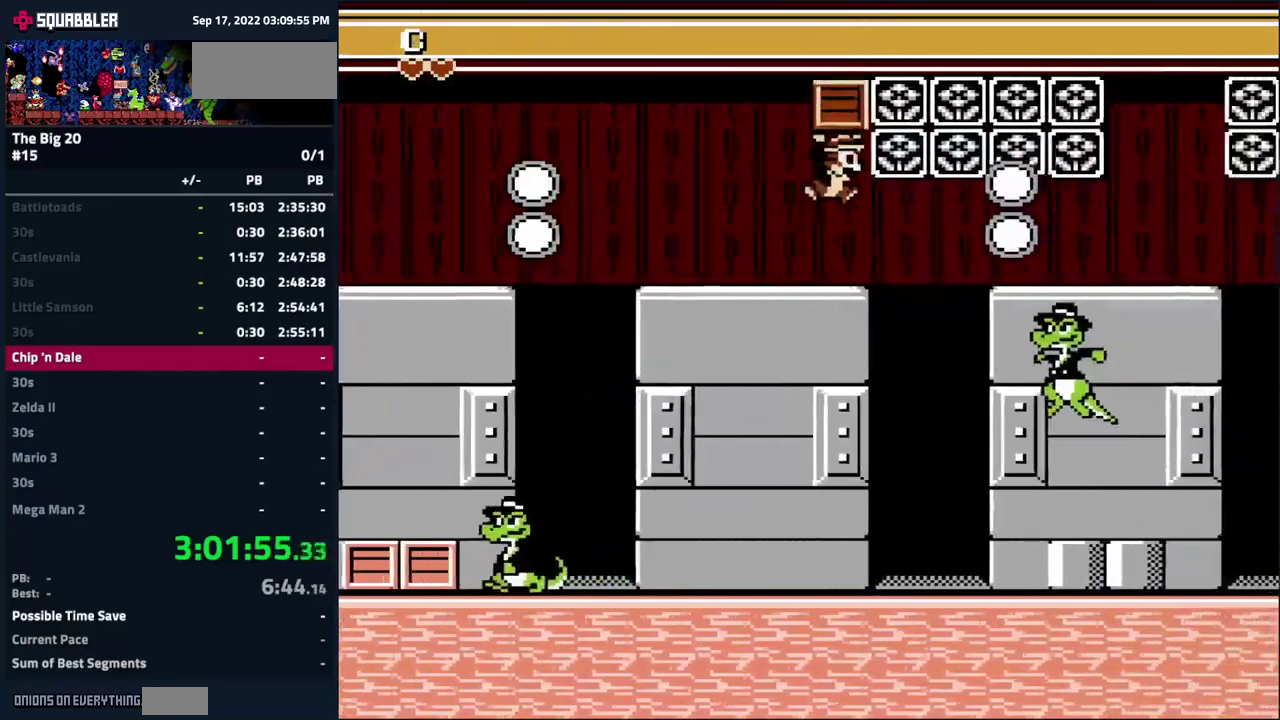
{"buttons": ["A", "DPAD_RIGHT"], "events": []}
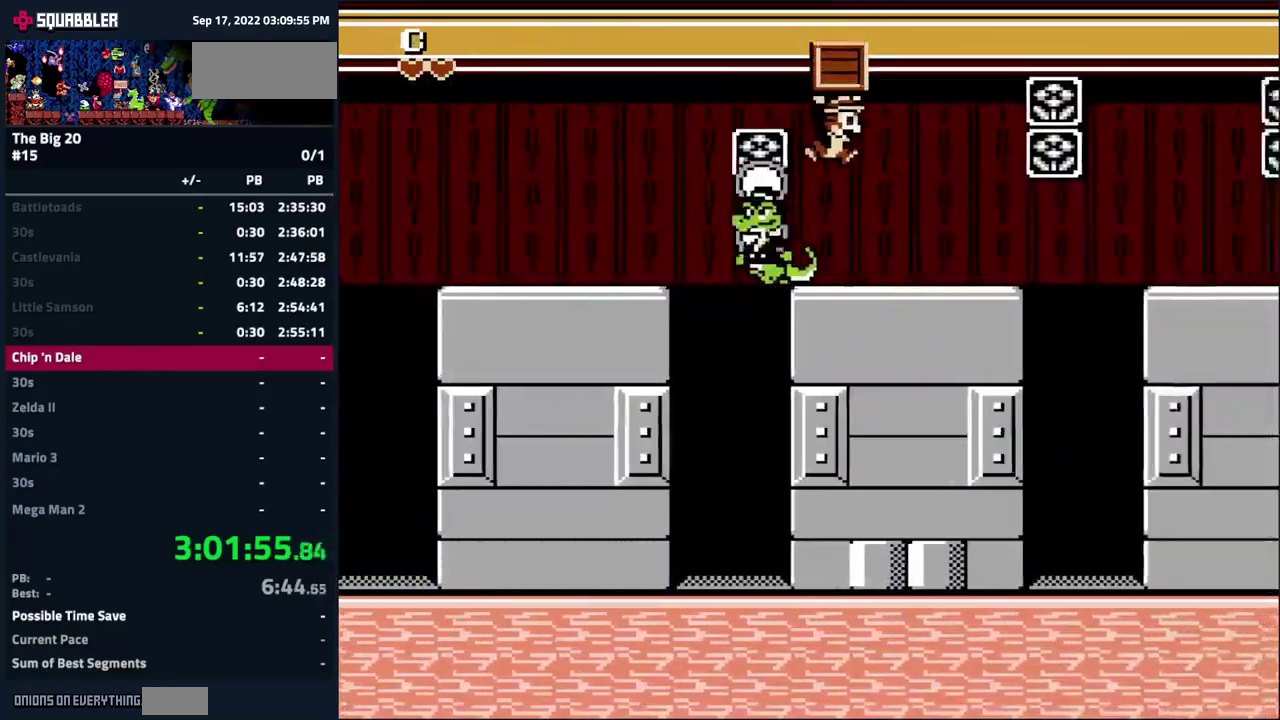
{"buttons": ["A", "DPAD_RIGHT"], "events": [[50, "A", "up"], [284, "A", "down"]]}
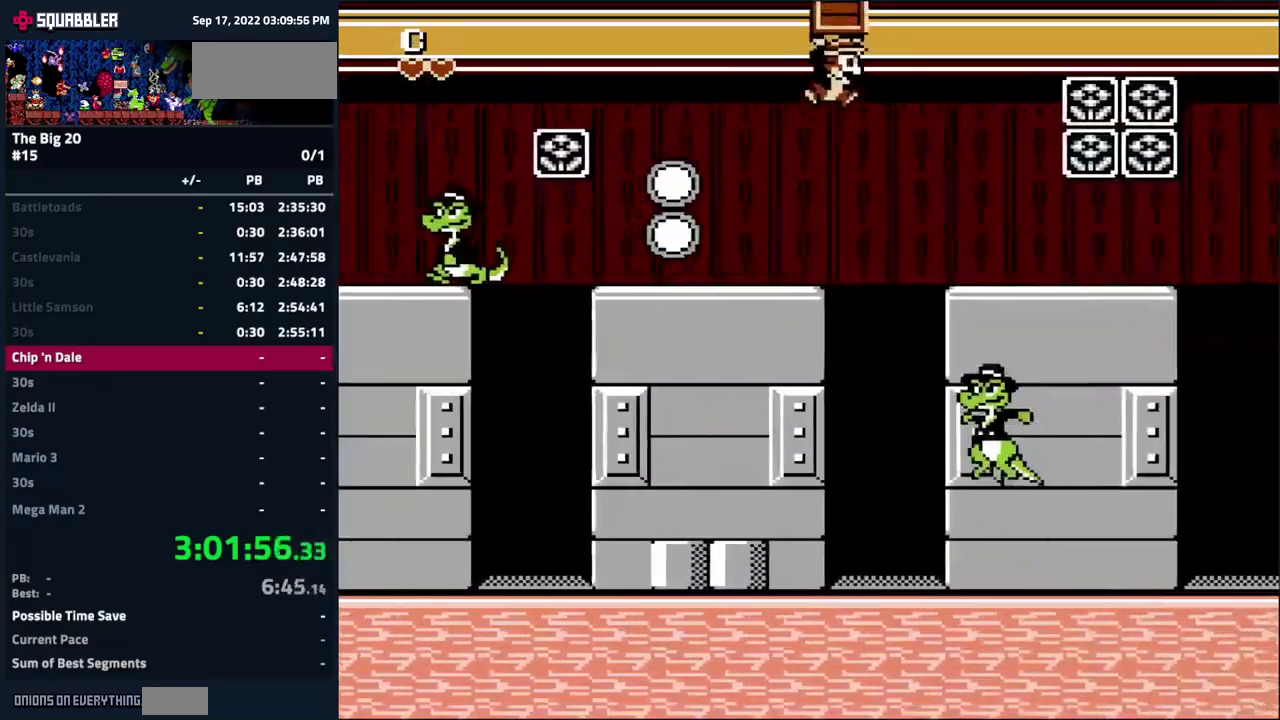
{"buttons": ["DPAD_RIGHT"], "events": [[50, "A", "up"]]}
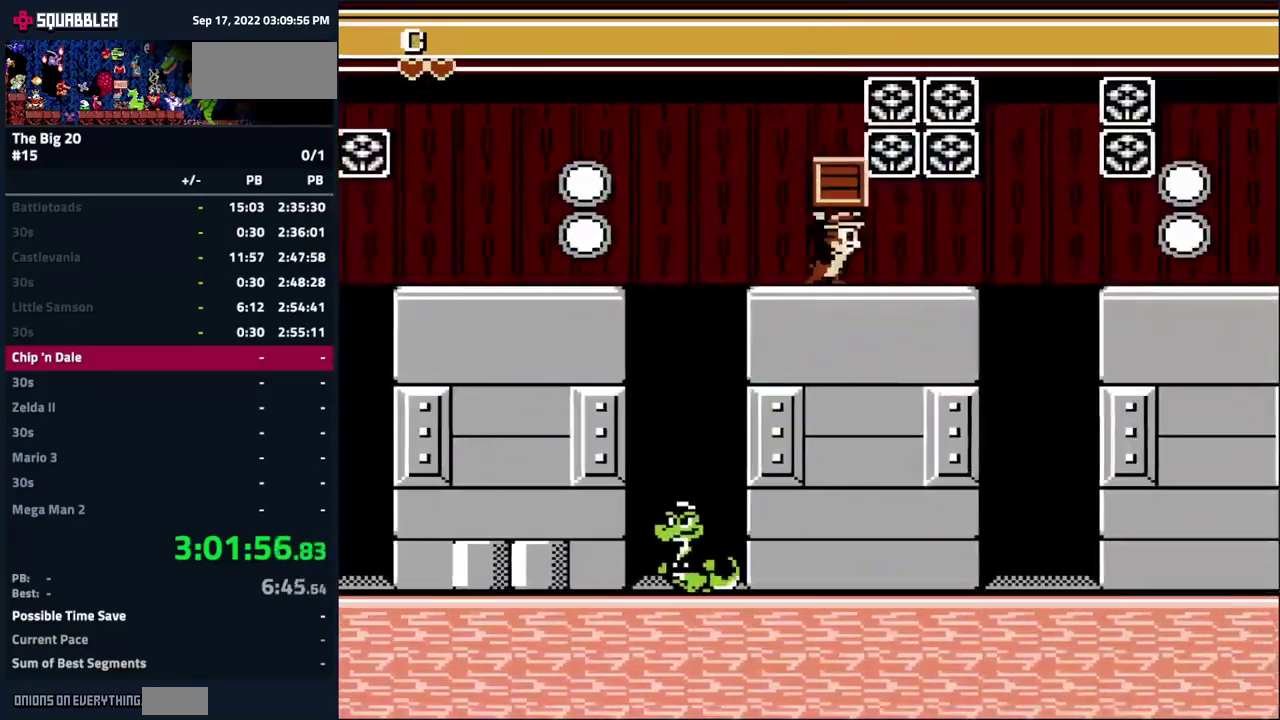
{"buttons": ["A", "DPAD_RIGHT"], "events": [[184, "A", "down"]]}
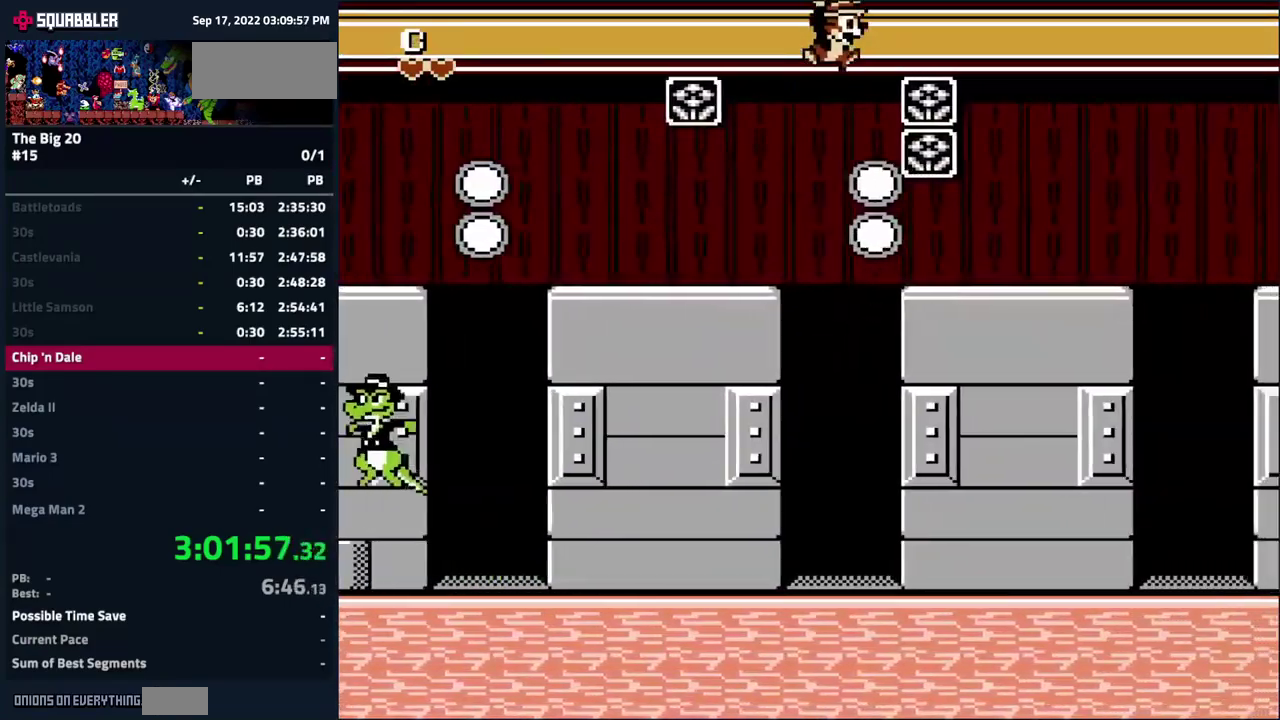
{"buttons": ["DPAD_RIGHT"], "events": [[150, "A", "up"]]}